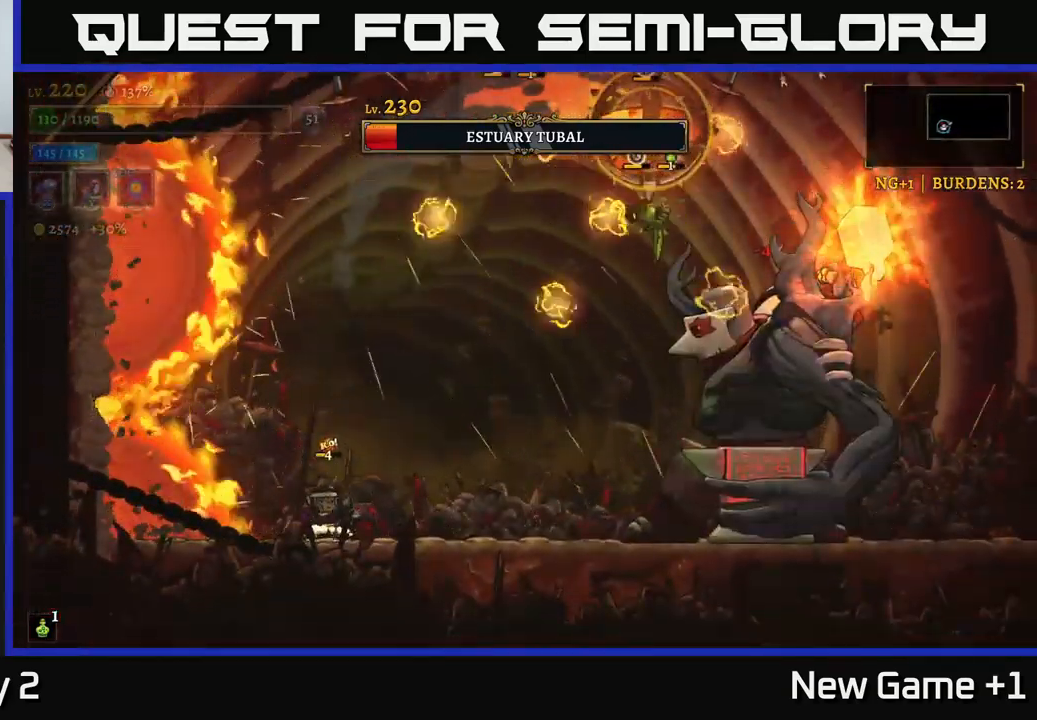
Gameplay with a controller (Xbox layout); each line is a JSON object with the inputs held at the frame after it. "events" lists button and stick changes between this image and that frame as [ms after this image, input, new state], when the widget could be followed in between.
{"buttons": [], "left_stick": "right", "right_stick": "center", "events": []}
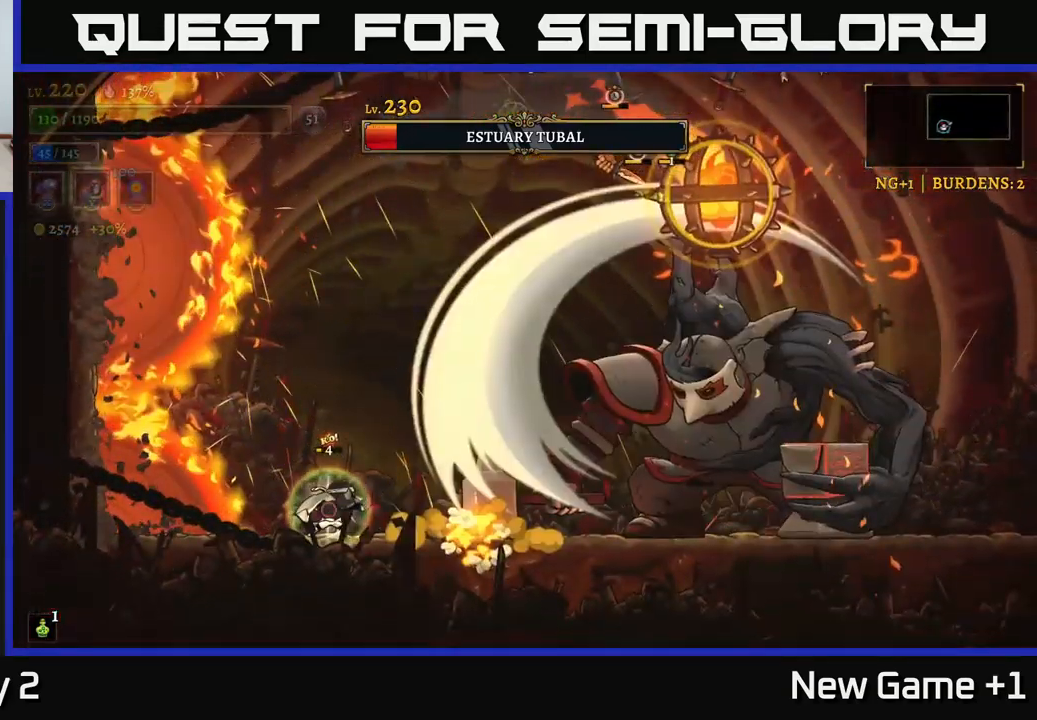
{"buttons": ["A"], "left_stick": "center", "right_stick": "center", "events": [[300, "left_stick", "center"], [434, "A", "down"]]}
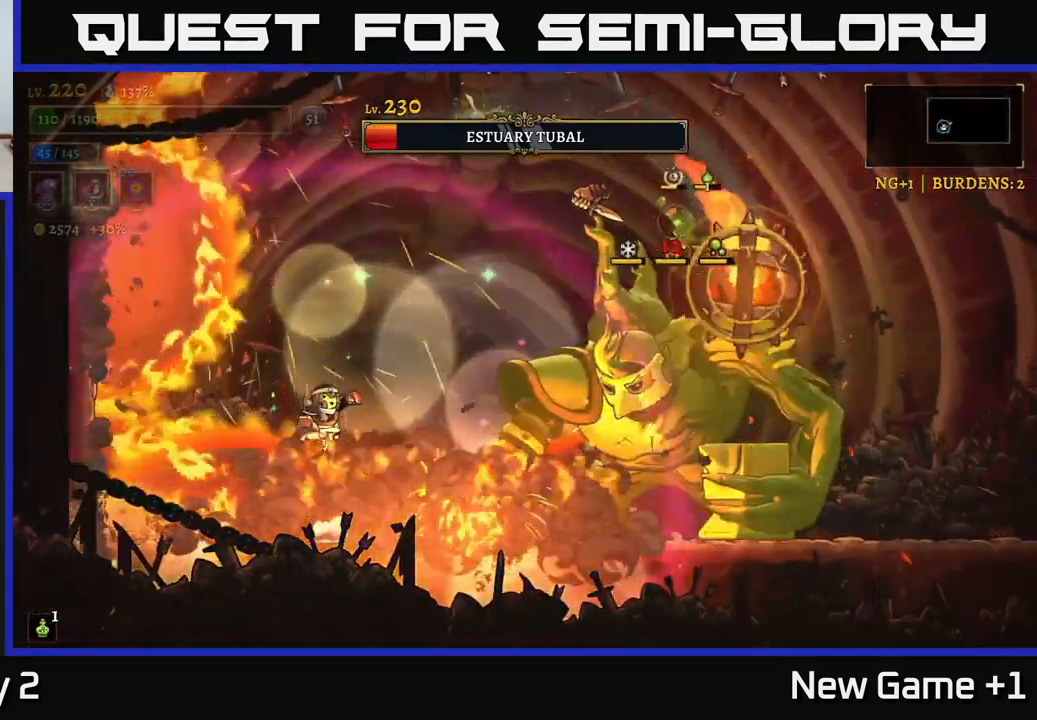
{"buttons": ["X"], "left_stick": "center", "right_stick": "center", "events": [[217, "left_stick", "right"], [334, "A", "up"], [400, "X", "down"], [500, "left_stick", "center"]]}
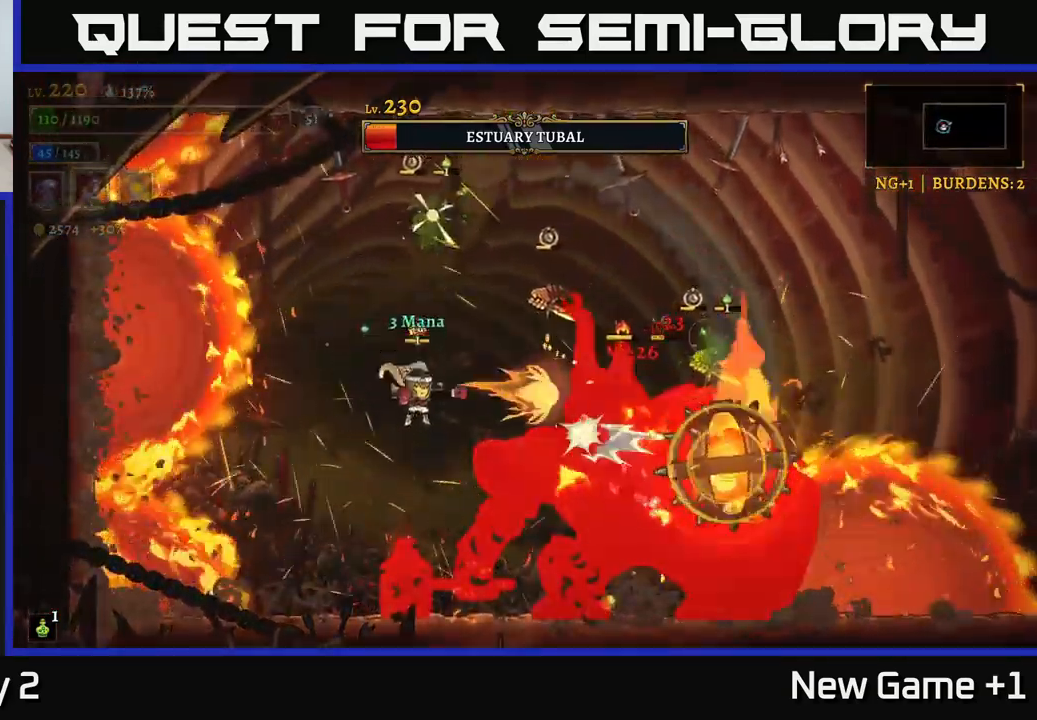
{"buttons": ["X"], "left_stick": "center", "right_stick": "center", "events": []}
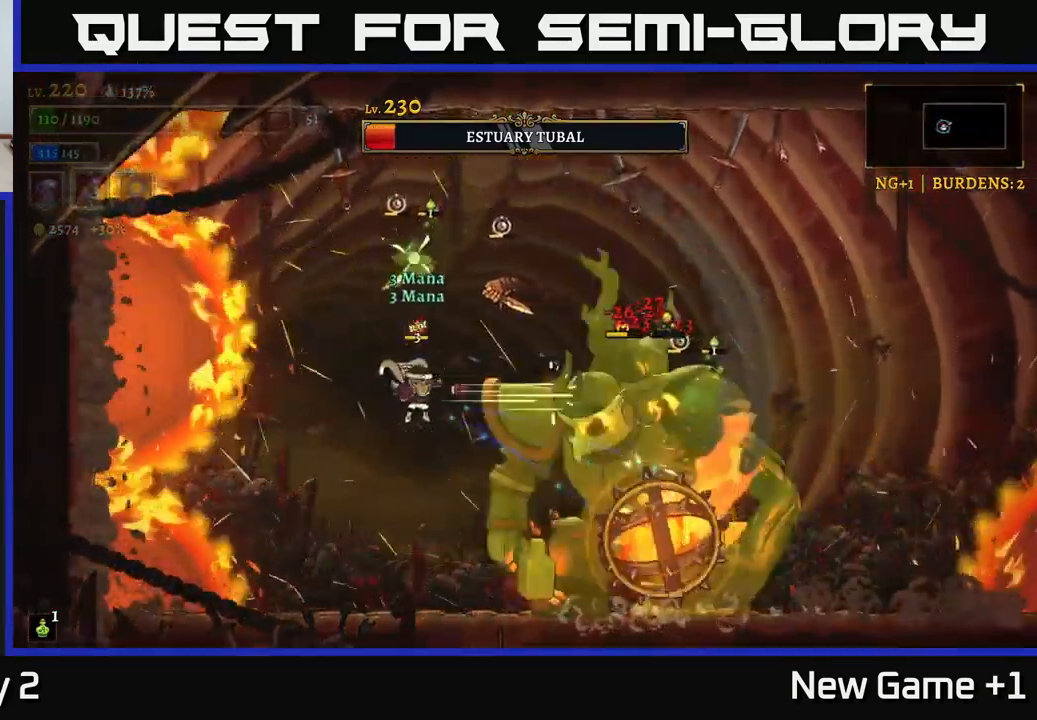
{"buttons": [], "left_stick": "left", "right_stick": "center", "events": [[67, "X", "up"], [117, "left_stick", "left"]]}
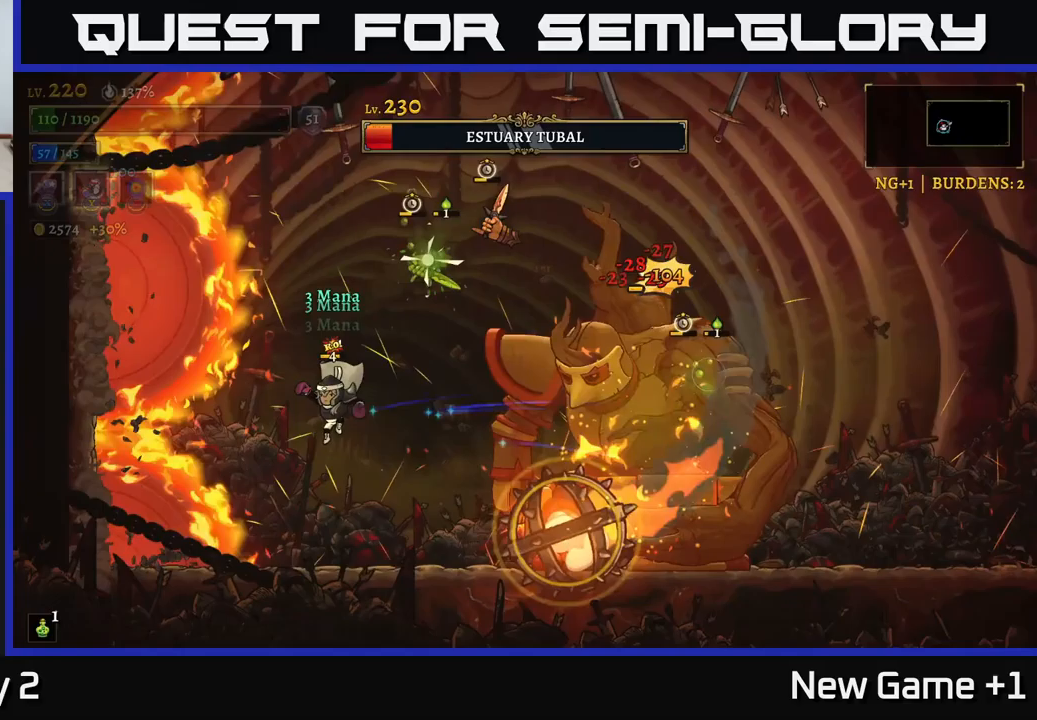
{"buttons": ["A"], "left_stick": "center", "right_stick": "center", "events": [[50, "left_stick", "center"], [367, "A", "down"]]}
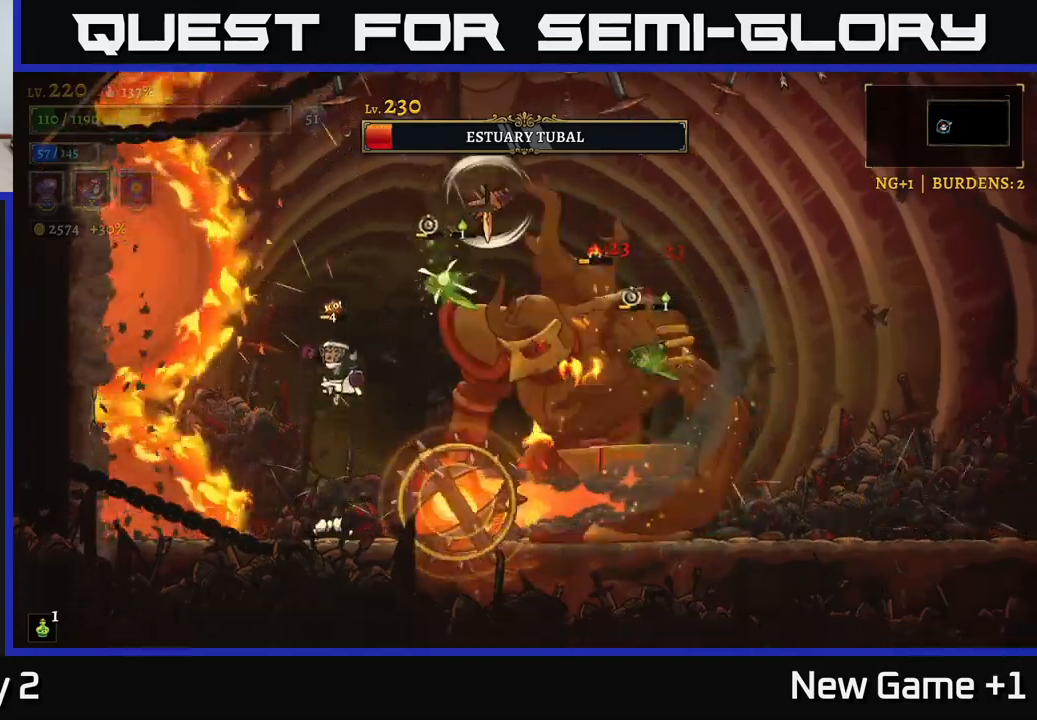
{"buttons": [], "left_stick": "up-left", "right_stick": "center", "events": [[250, "A", "up"], [267, "L1", "down"], [400, "L1", "up"], [467, "left_stick", "up-left"]]}
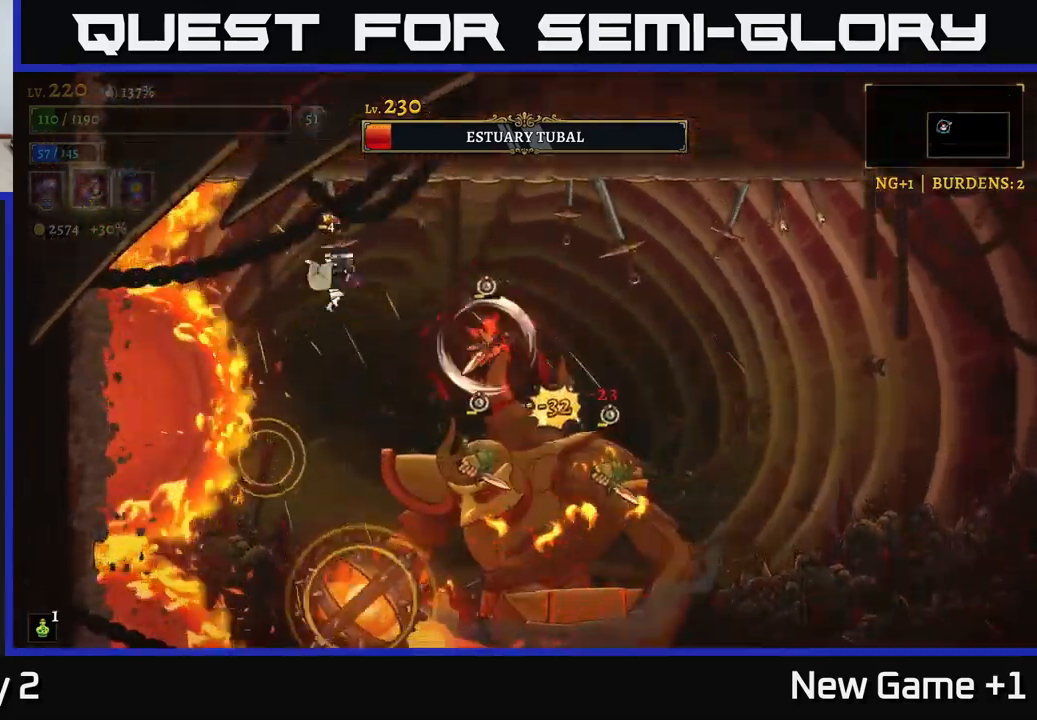
{"buttons": ["R2"], "left_stick": "right", "right_stick": "center", "events": [[50, "left_stick", "center"], [133, "A", "down"], [167, "left_stick", "right"], [267, "R2", "down"], [283, "A", "up"]]}
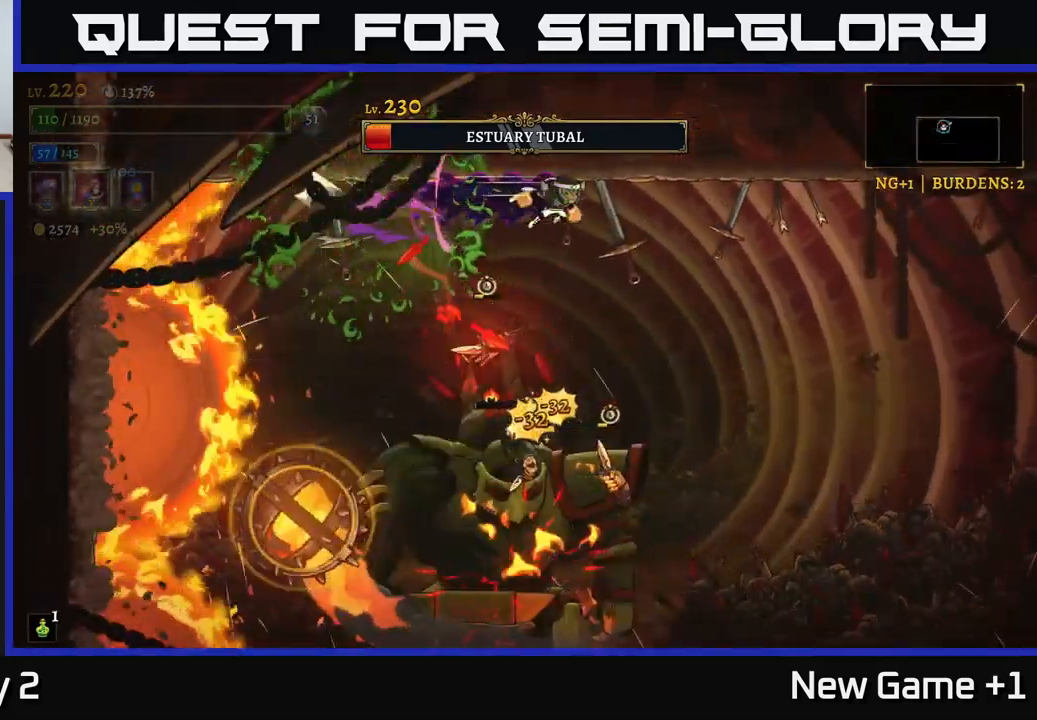
{"buttons": [], "left_stick": "right", "right_stick": "center", "events": [[417, "R2", "up"]]}
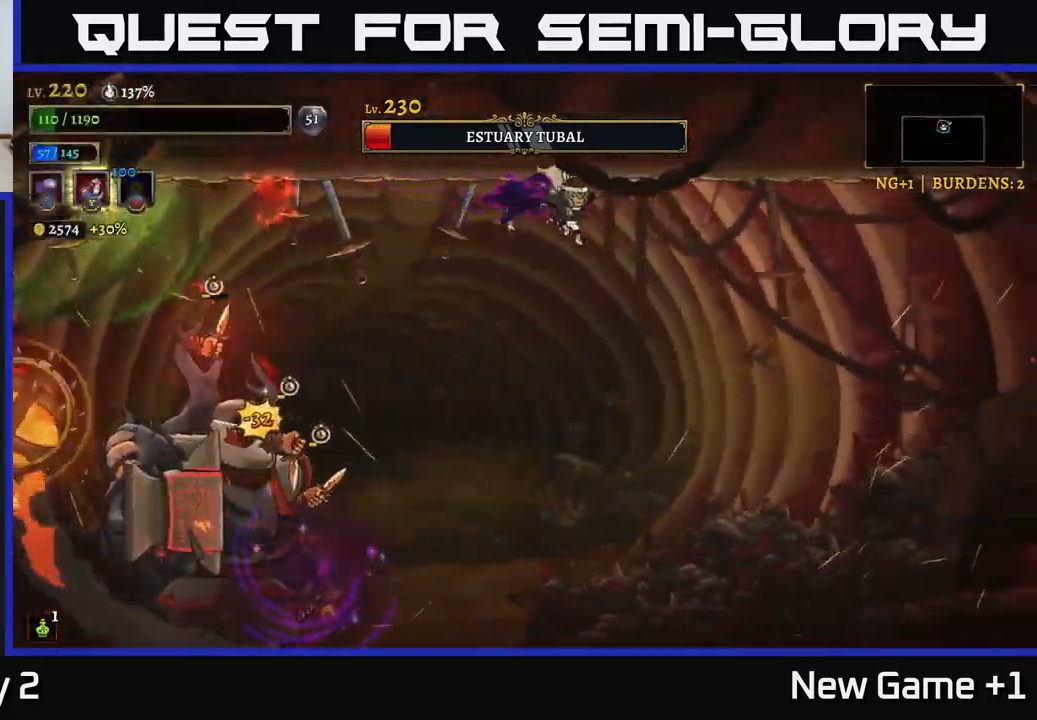
{"buttons": [], "left_stick": "right", "right_stick": "center", "events": []}
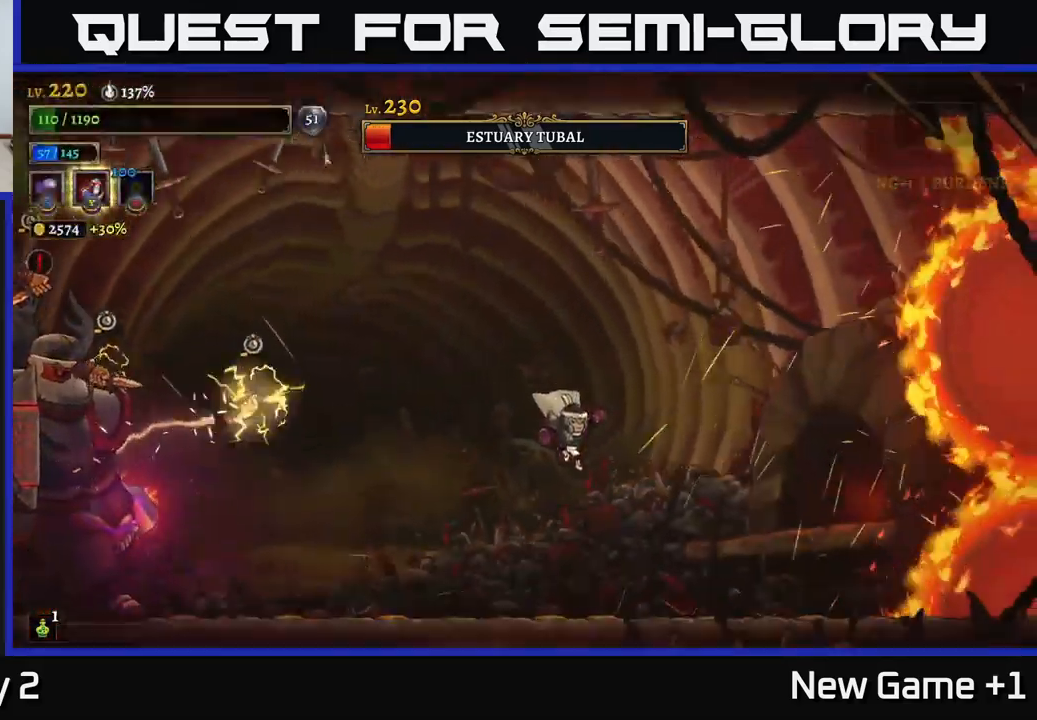
{"buttons": [], "left_stick": "right", "right_stick": "center", "events": []}
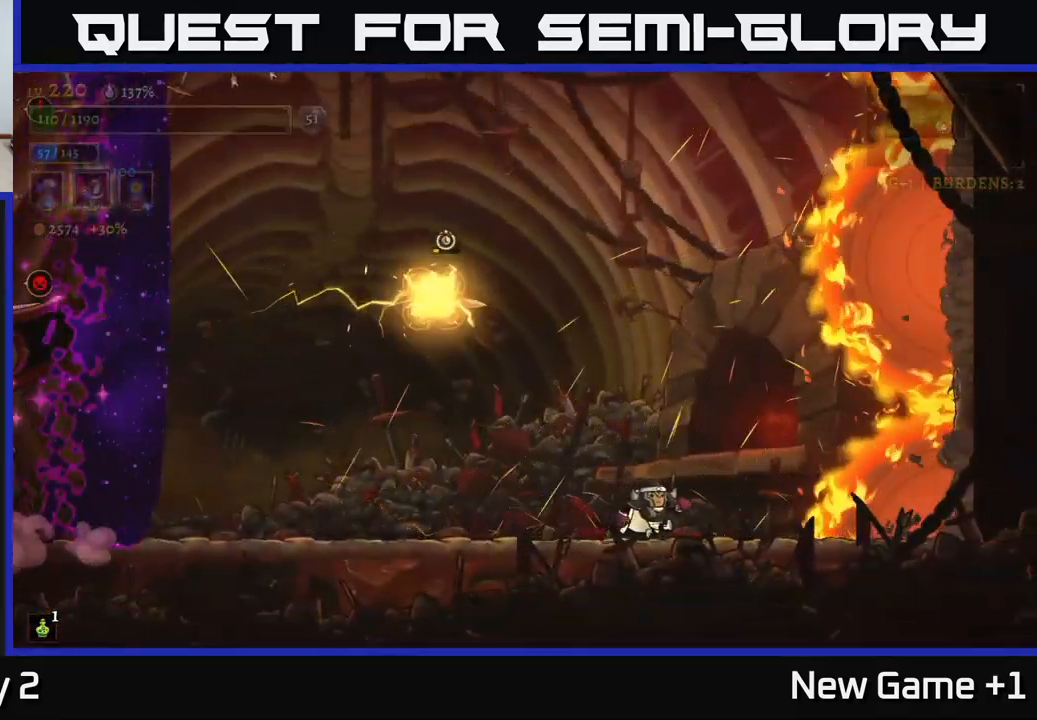
{"buttons": ["L2"], "left_stick": "left", "right_stick": "center", "events": [[133, "left_stick", "left"], [433, "L2", "down"]]}
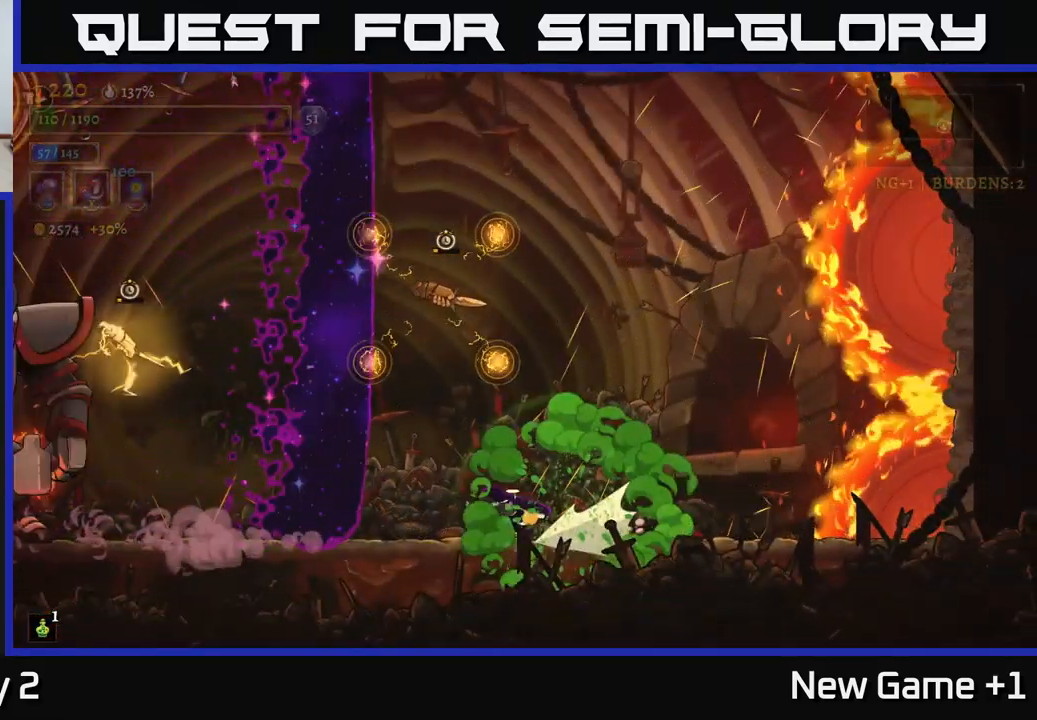
{"buttons": [], "left_stick": "left", "right_stick": "center", "events": [[500, "L2", "up"]]}
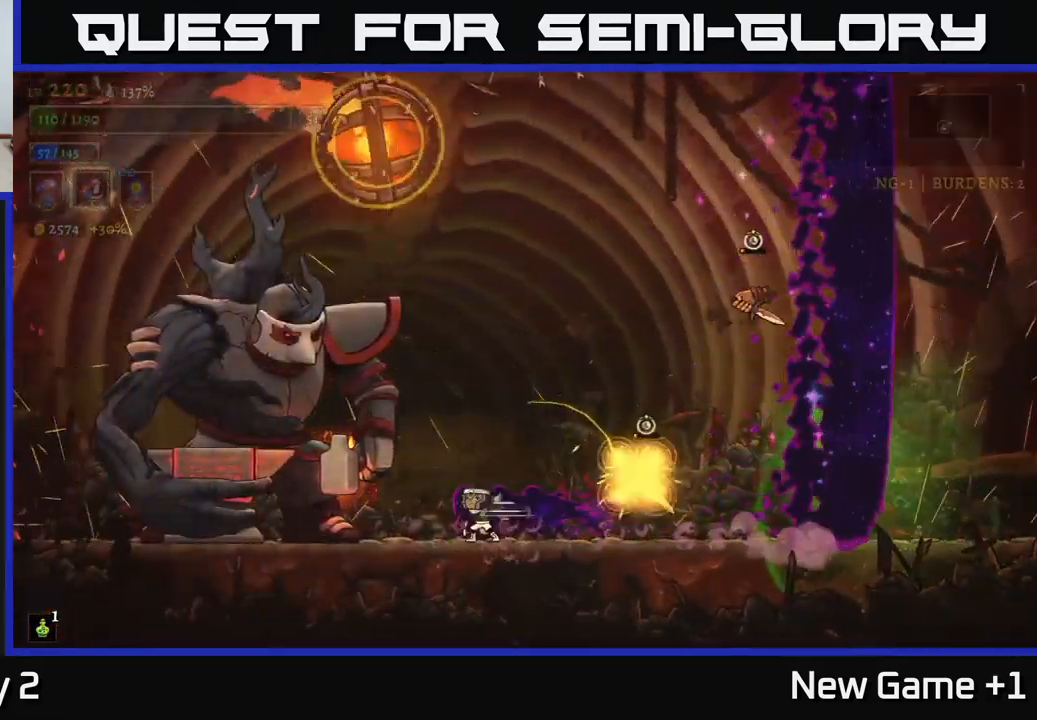
{"buttons": [], "left_stick": "right", "right_stick": "center", "events": [[17, "left_stick", "center"], [150, "A", "down"], [233, "left_stick", "right"], [417, "A", "up"]]}
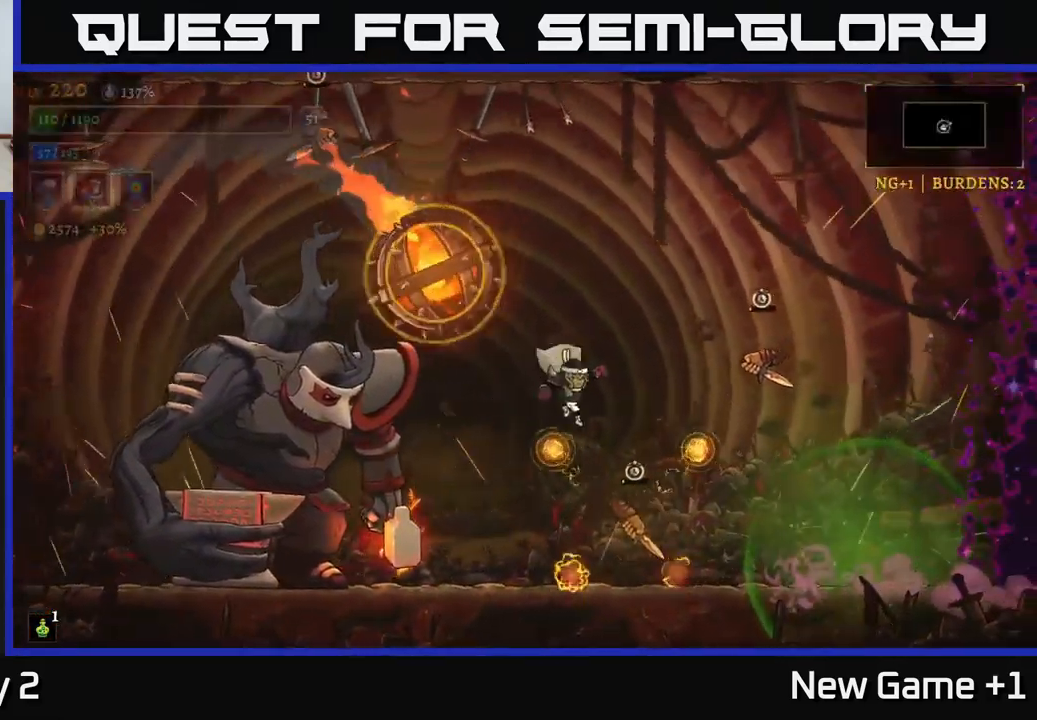
{"buttons": [], "left_stick": "center", "right_stick": "center", "events": [[183, "A", "down"], [300, "left_stick", "center"], [367, "left_stick", "right"], [433, "A", "up"], [450, "left_stick", "center"]]}
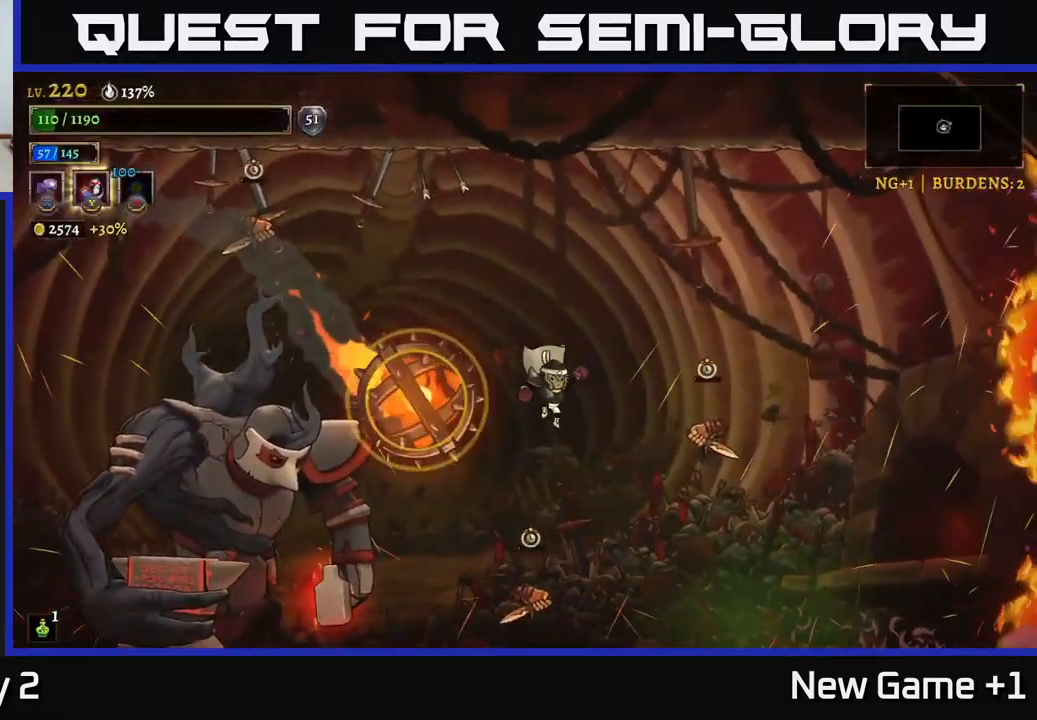
{"buttons": [], "left_stick": "right", "right_stick": "center", "events": [[183, "left_stick", "right"]]}
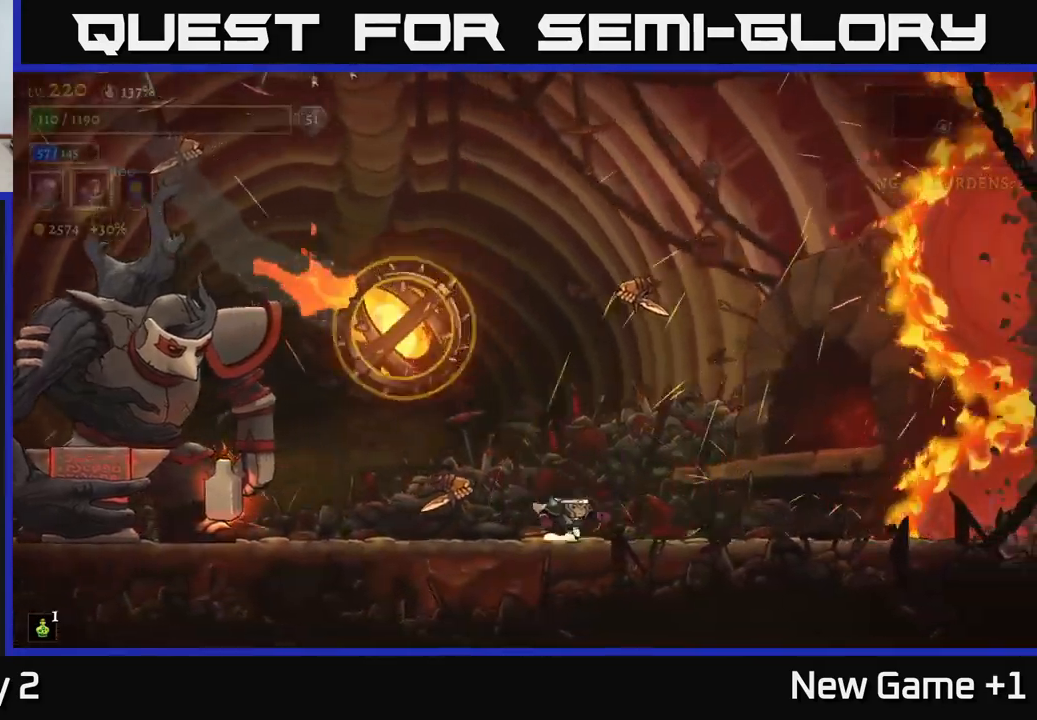
{"buttons": [], "left_stick": "right", "right_stick": "center", "events": [[267, "left_stick", "left"], [300, "X", "down"], [400, "X", "up"], [400, "left_stick", "center"], [450, "left_stick", "right"]]}
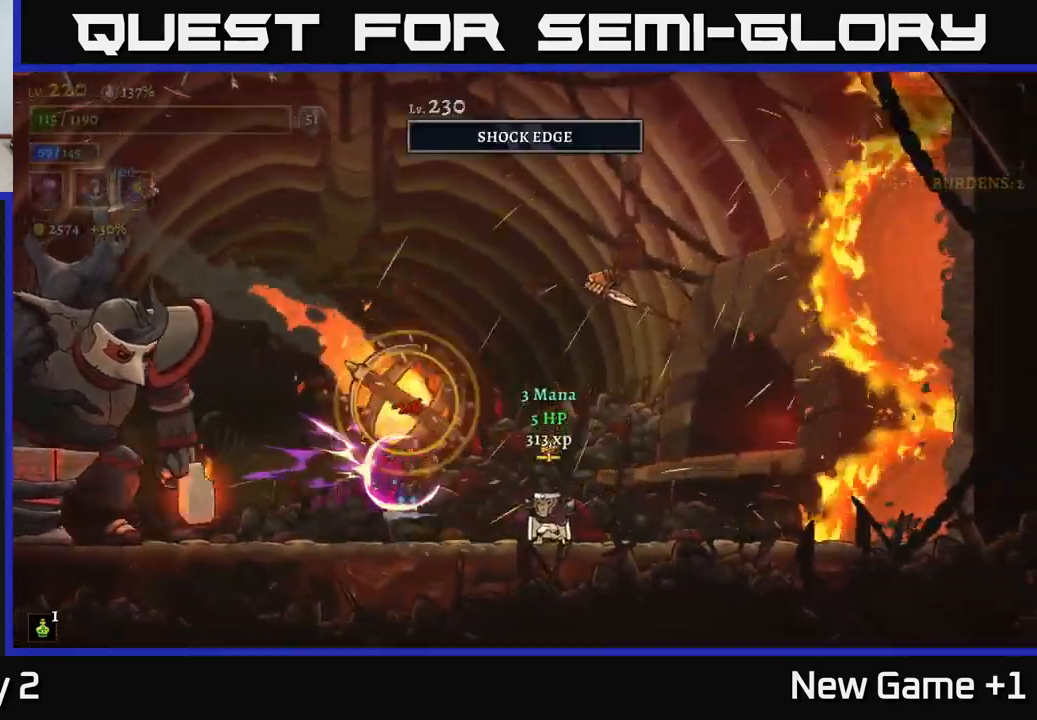
{"buttons": ["A"], "left_stick": "left", "right_stick": "center", "events": [[200, "A", "down"], [367, "left_stick", "left"]]}
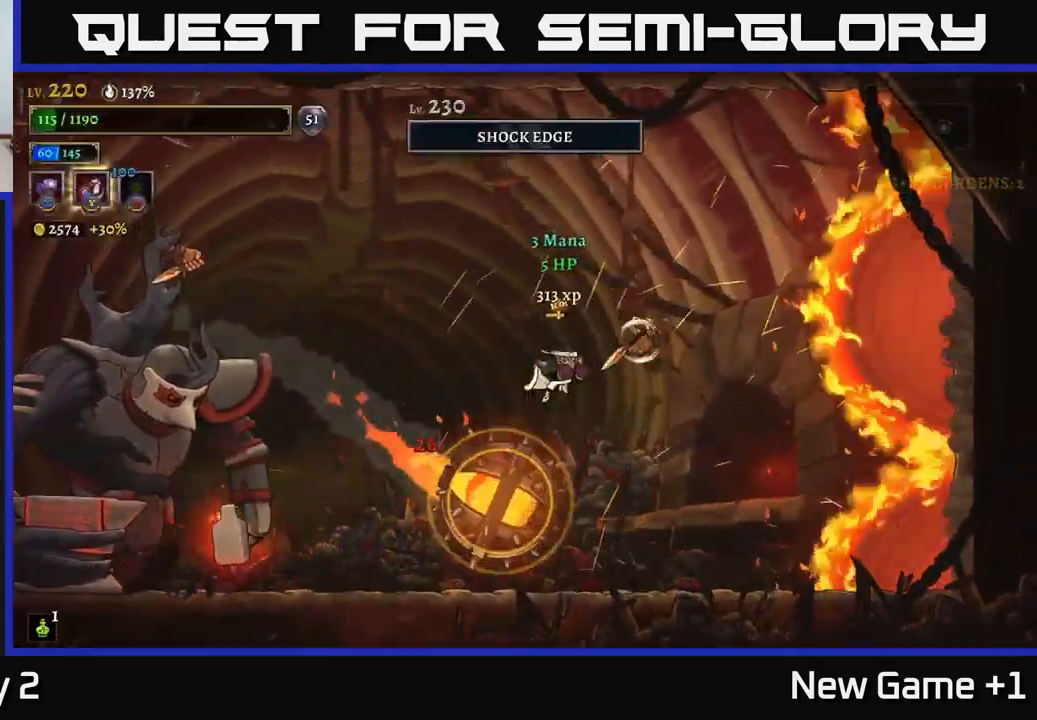
{"buttons": [], "left_stick": "left", "right_stick": "center", "events": [[33, "left_stick", "right"], [50, "X", "down"], [67, "A", "up"], [117, "X", "up"], [167, "left_stick", "left"], [233, "A", "down"], [400, "A", "up"]]}
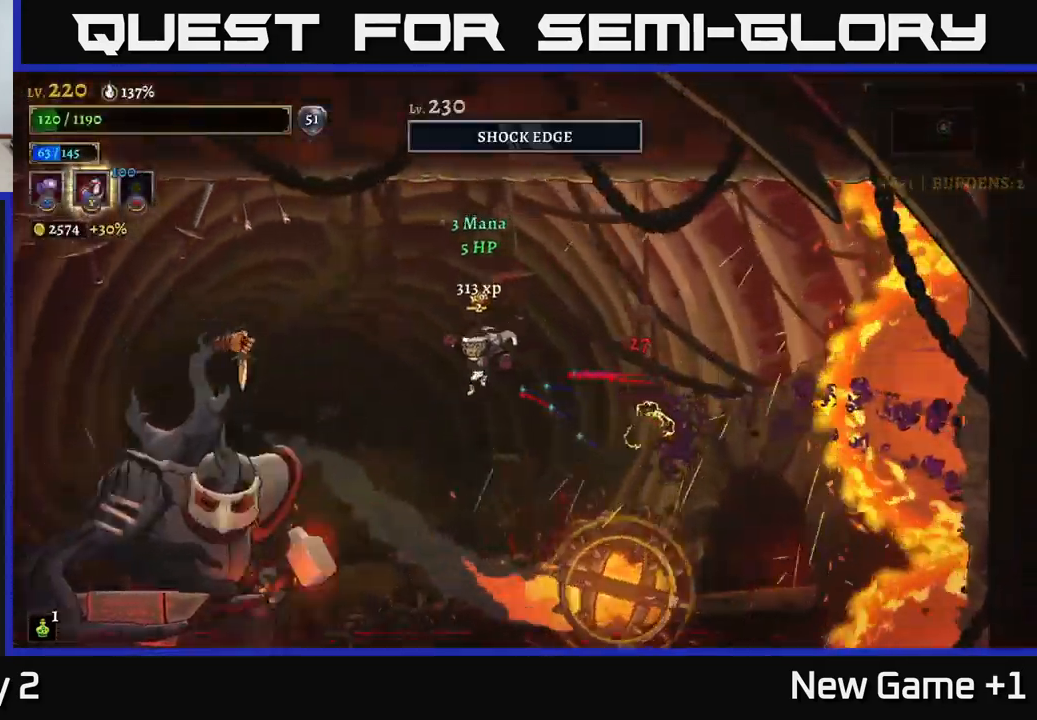
{"buttons": ["X"], "left_stick": "center", "right_stick": "center", "events": [[150, "X", "down"], [217, "left_stick", "center"]]}
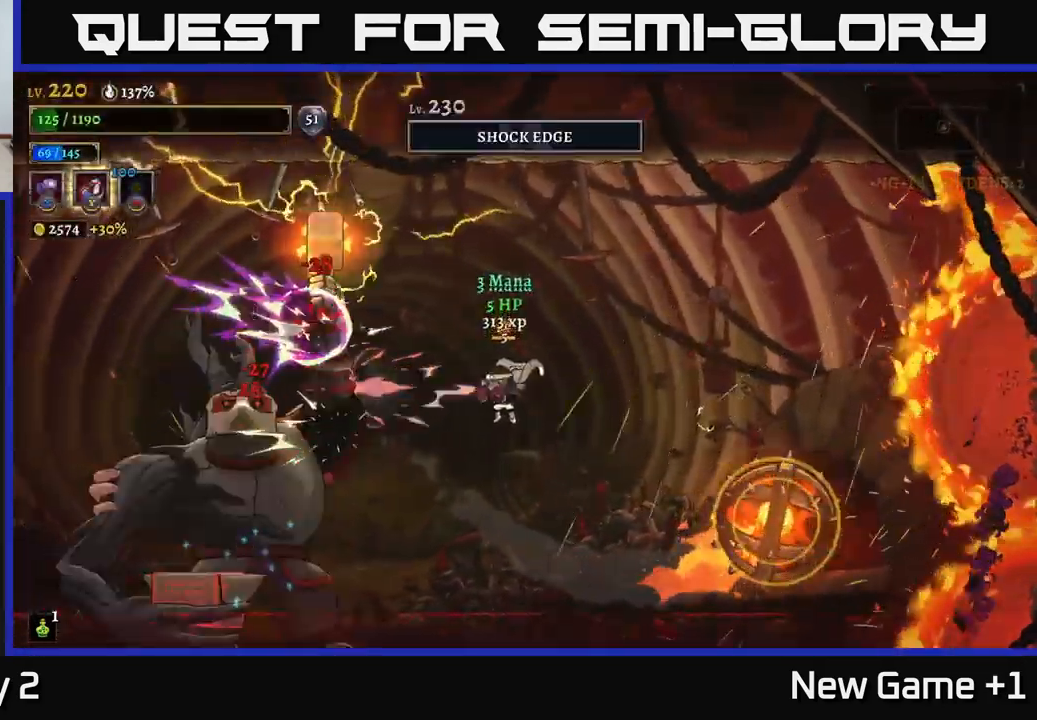
{"buttons": ["X"], "left_stick": "center", "right_stick": "center", "events": []}
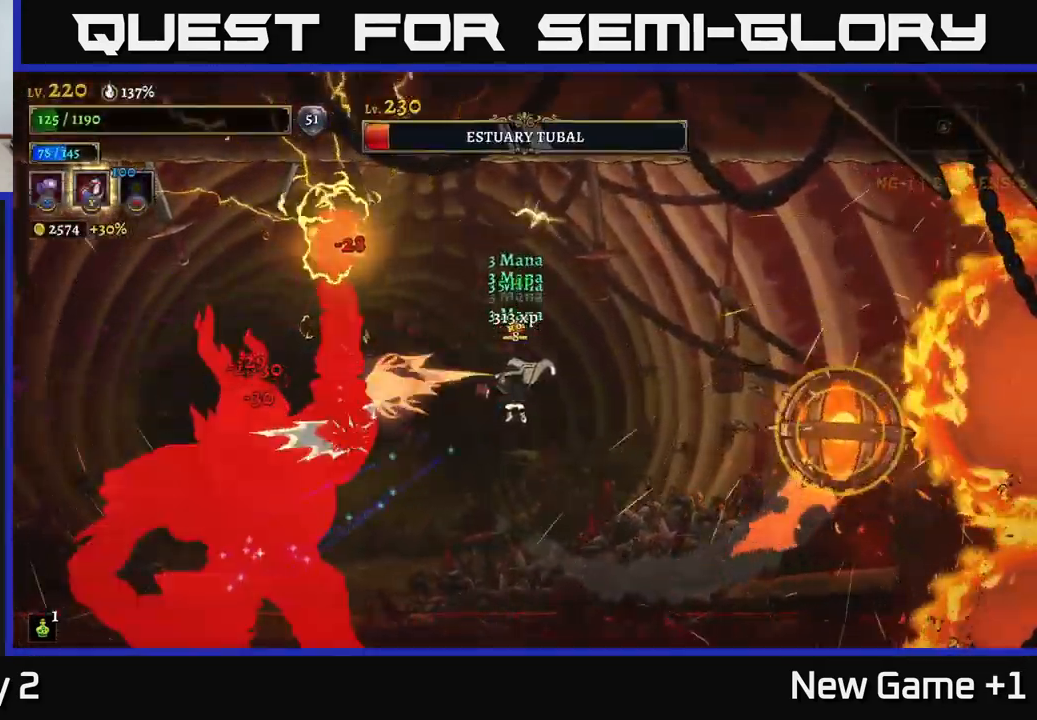
{"buttons": ["X"], "left_stick": "center", "right_stick": "center", "events": []}
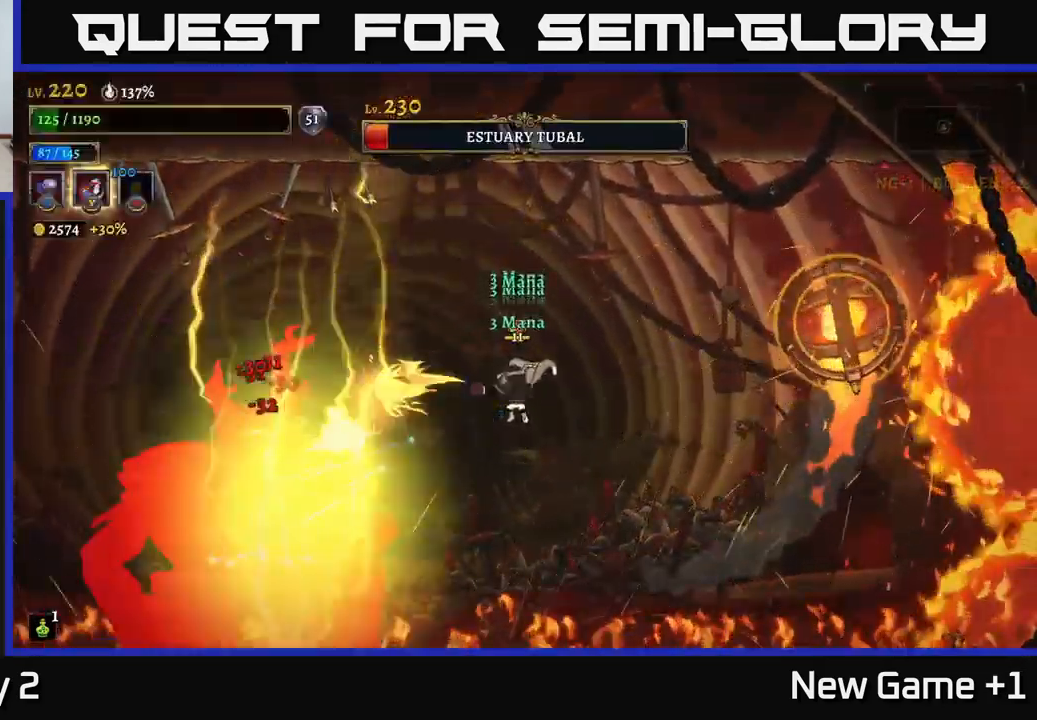
{"buttons": ["X"], "left_stick": "center", "right_stick": "center", "events": []}
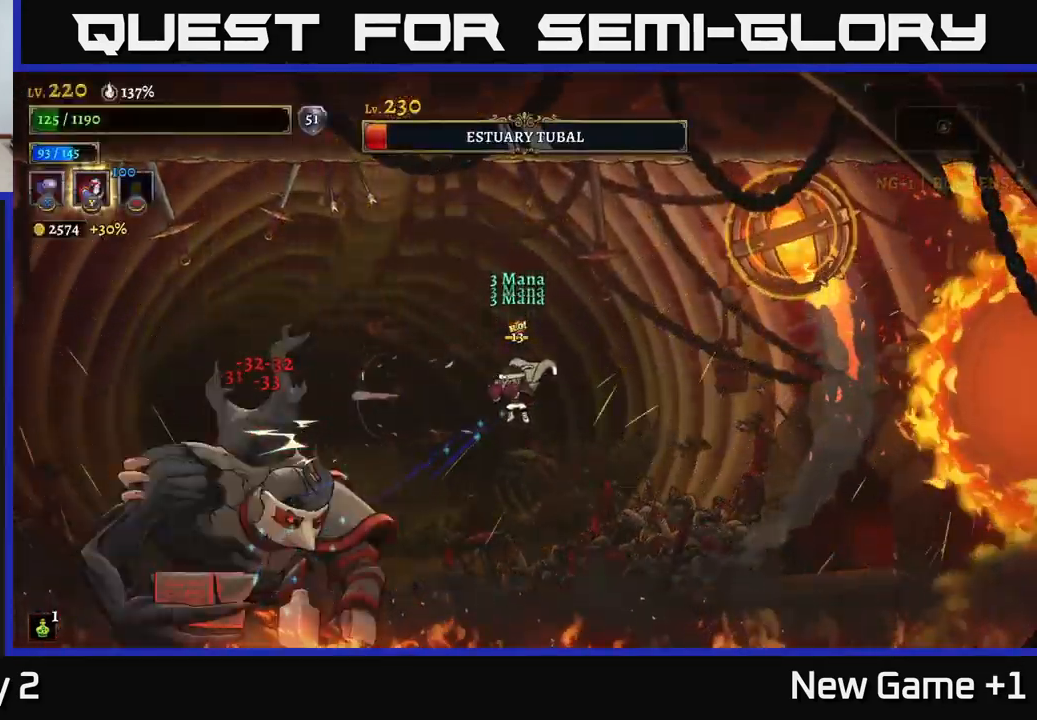
{"buttons": ["X"], "left_stick": "center", "right_stick": "center", "events": []}
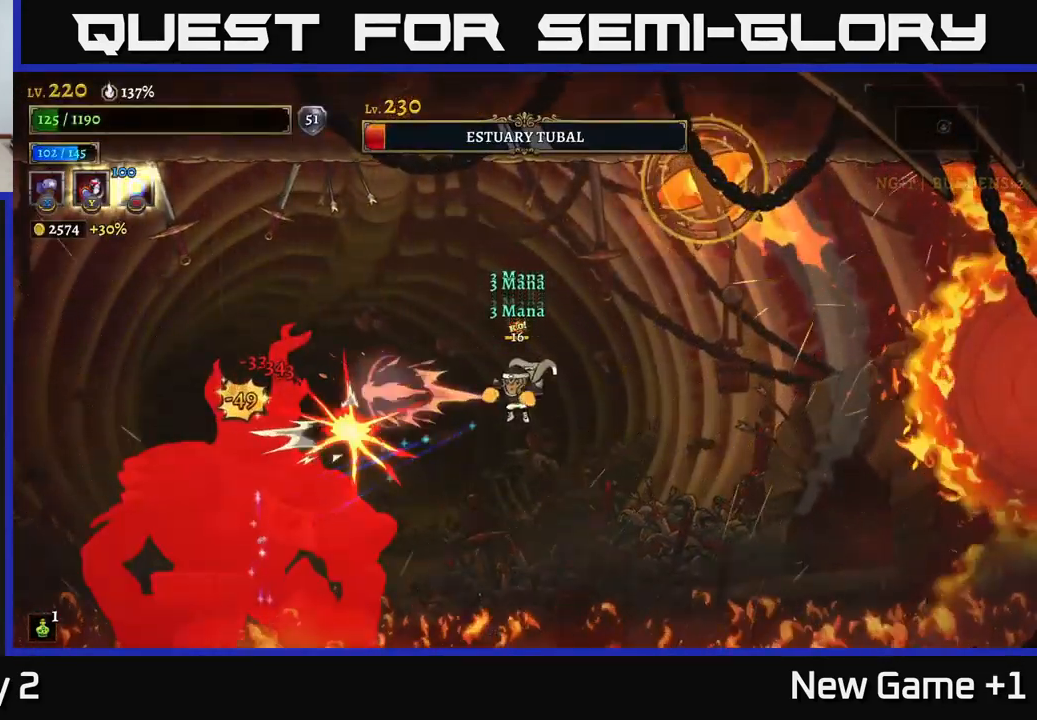
{"buttons": ["X"], "left_stick": "center", "right_stick": "center", "events": []}
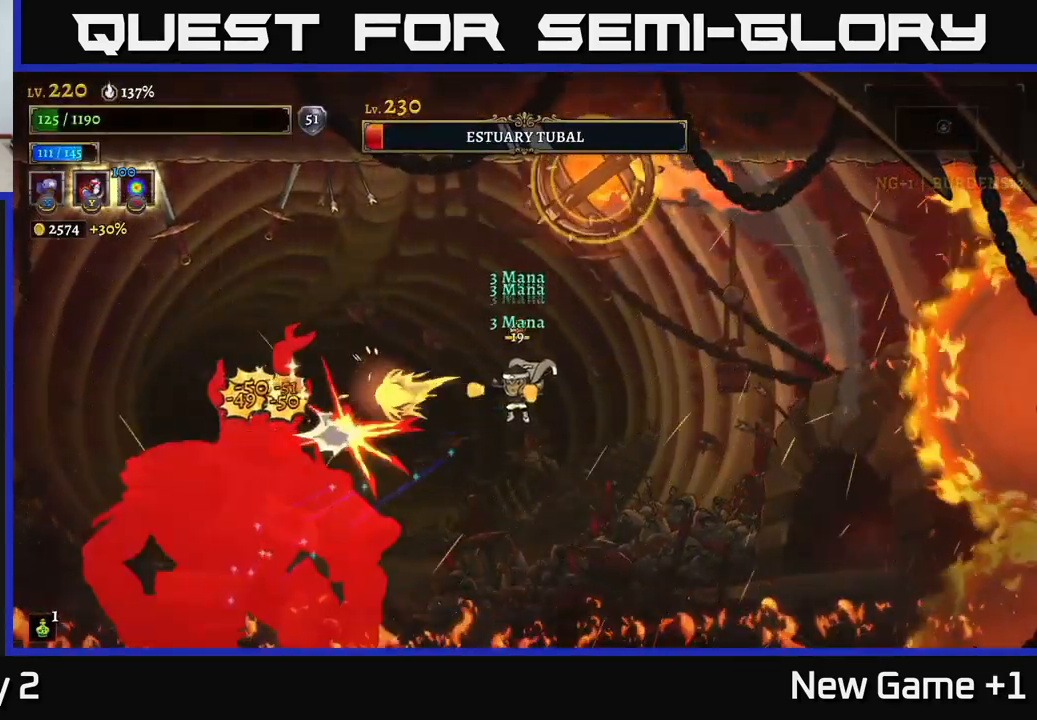
{"buttons": [], "left_stick": "left", "right_stick": "center", "events": [[67, "X", "up"], [484, "left_stick", "left"]]}
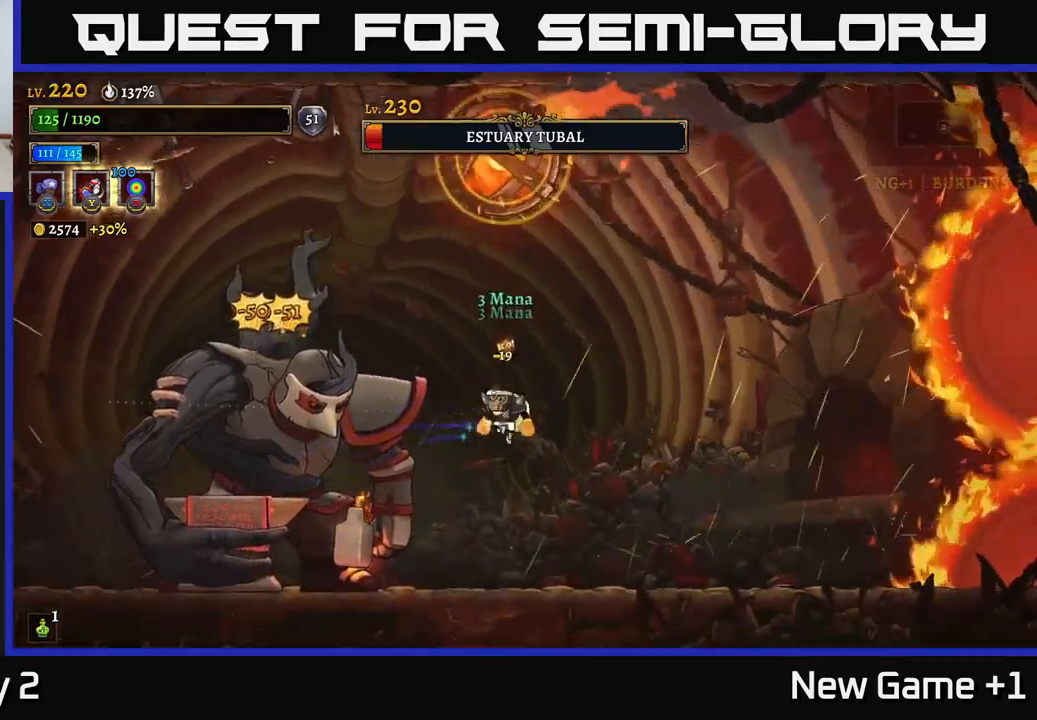
{"buttons": ["X"], "left_stick": "center", "right_stick": "center", "events": [[50, "Y", "down"], [134, "Y", "up"], [234, "left_stick", "center"], [450, "X", "down"]]}
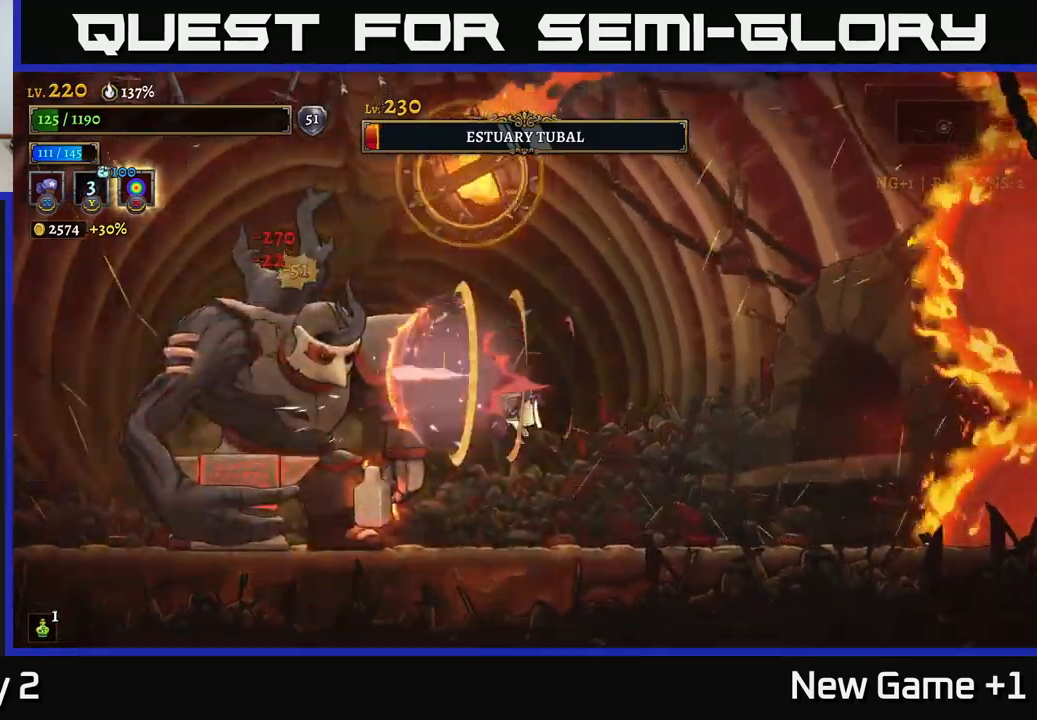
{"buttons": [], "left_stick": "center", "right_stick": "center", "events": [[417, "X", "up"]]}